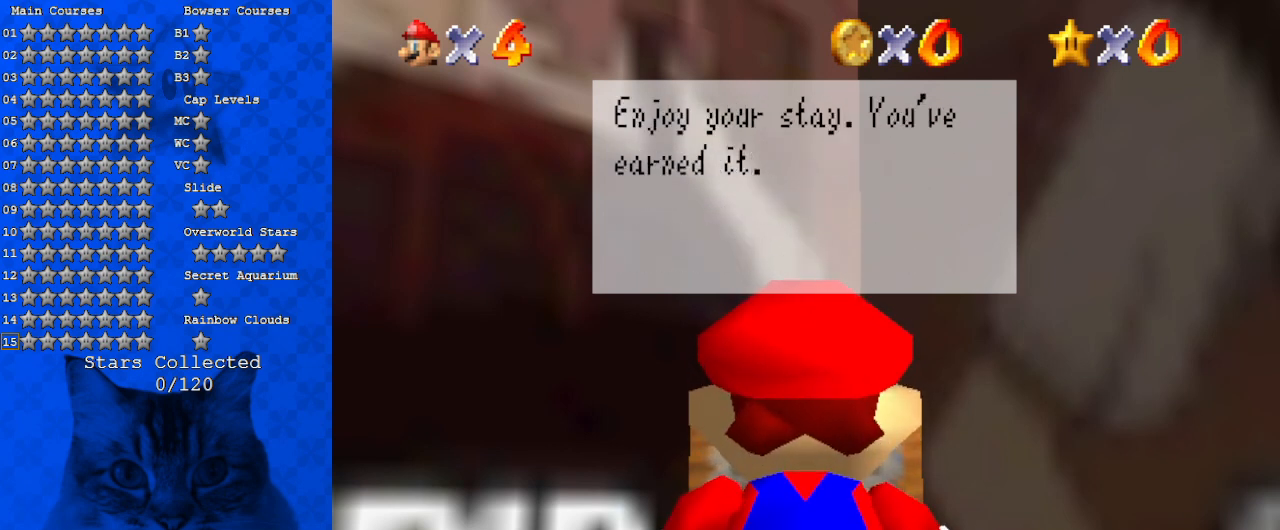
Gameplay with keyboard; each line is a JSON object with the keys held at the frame after it. "events" lists presses ("down") and releases ("up") of "a", "c", "ctrl", "d", "down", "left", "return", "right", "s", "shift", "up", "w", "x" and "y" between this image and that frame as [ms after this image, input, new state], when the widget could be followed in between. No other keys are recorded. Mouse input is not recorded.
{"keys": [], "events": []}
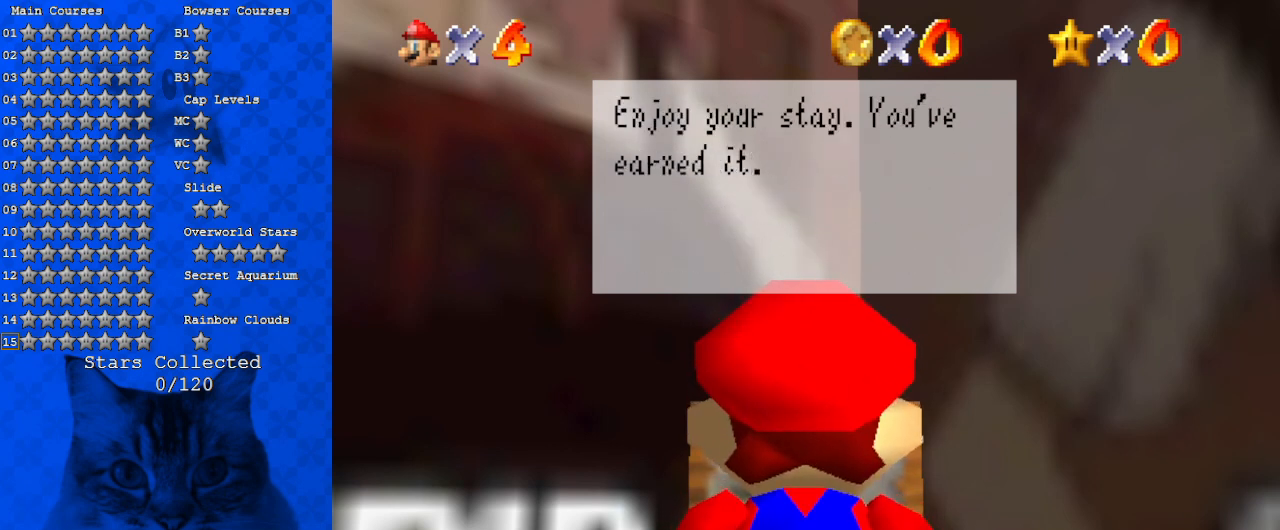
{"keys": ["shift"], "events": [[467, "shift", "down"]]}
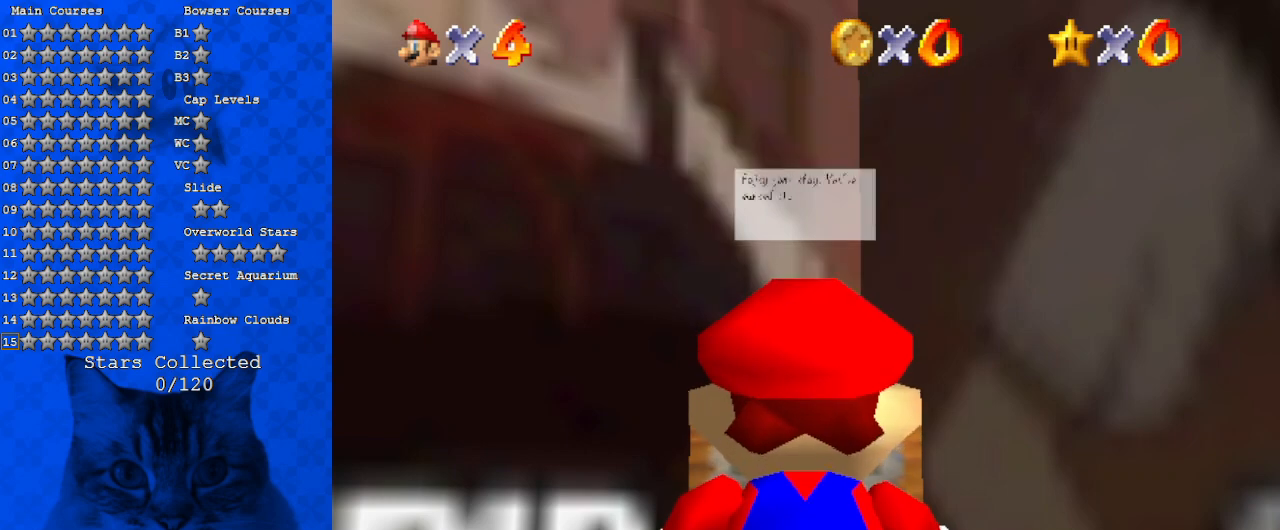
{"keys": [], "events": [[167, "shift", "up"]]}
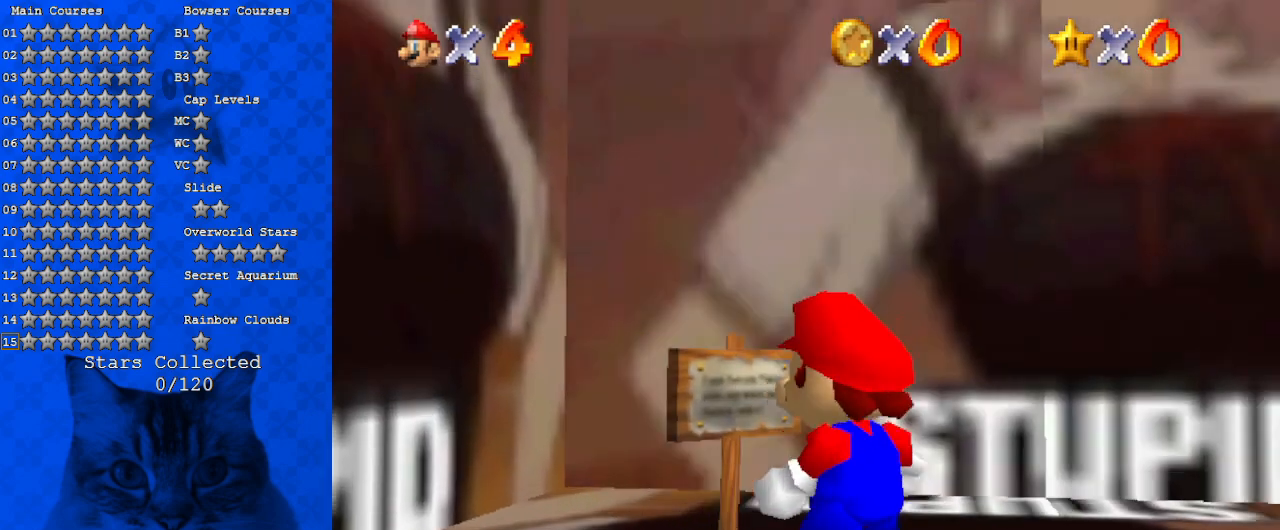
{"keys": ["a", "right"], "events": [[333, "a", "down"], [500, "right", "down"]]}
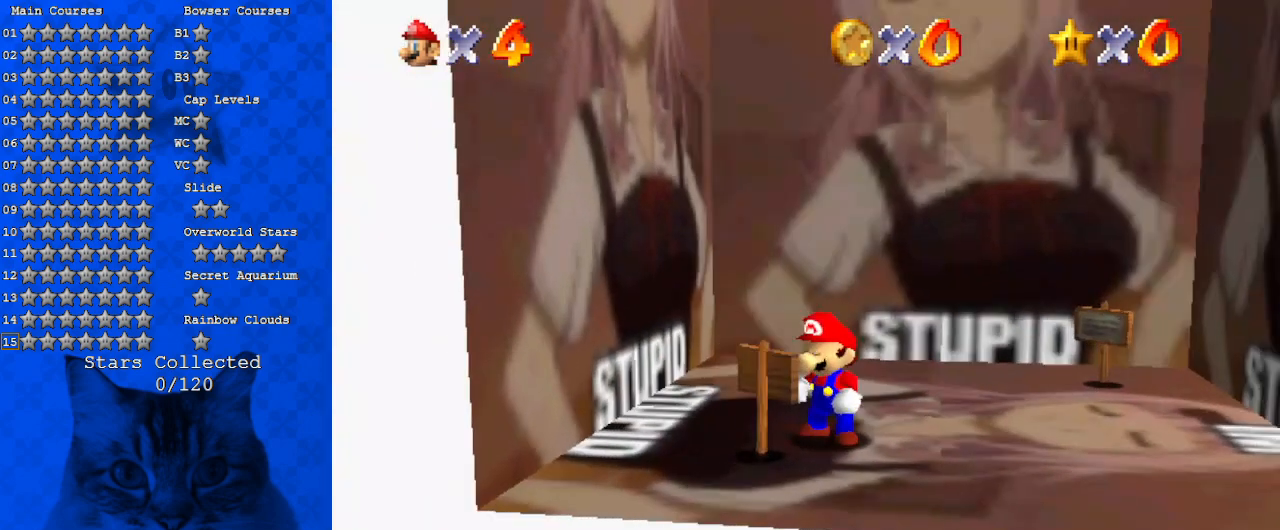
{"keys": ["right", "up"], "events": [[33, "a", "up"], [167, "up", "down"]]}
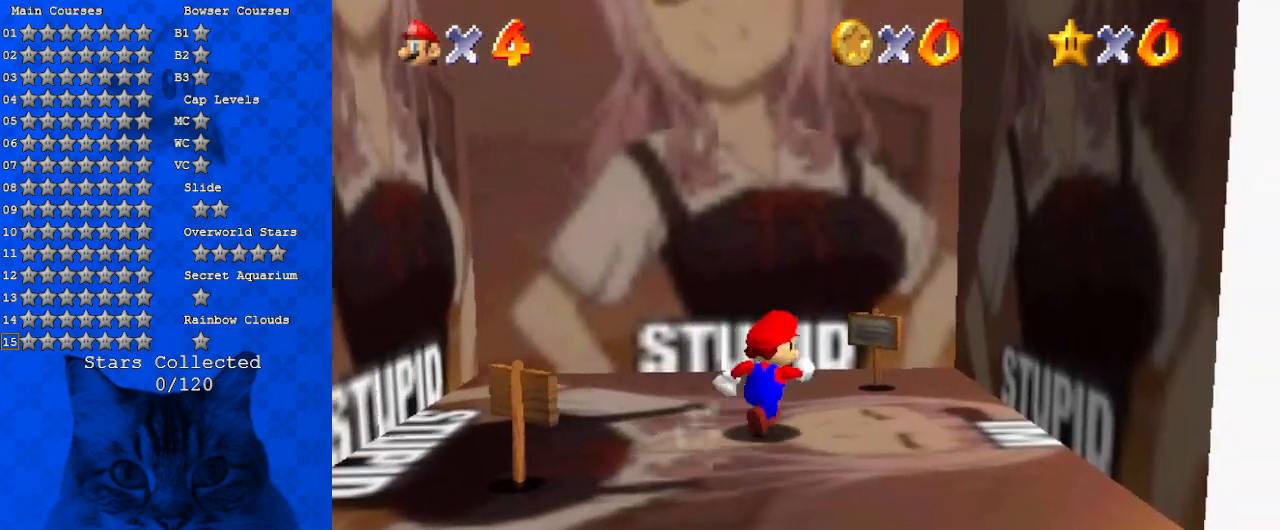
{"keys": ["right", "up"], "events": [[267, "right", "up"], [267, "up", "up"], [467, "right", "down"], [467, "up", "down"]]}
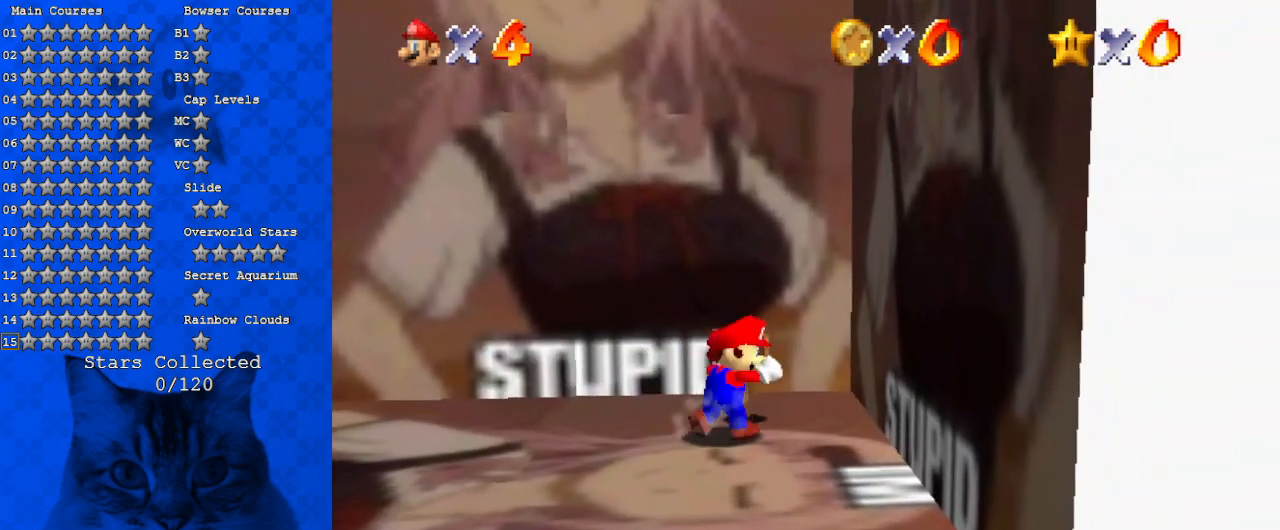
{"keys": [], "events": [[100, "right", "up"], [100, "up", "up"], [300, "ctrl", "down"], [467, "ctrl", "up"]]}
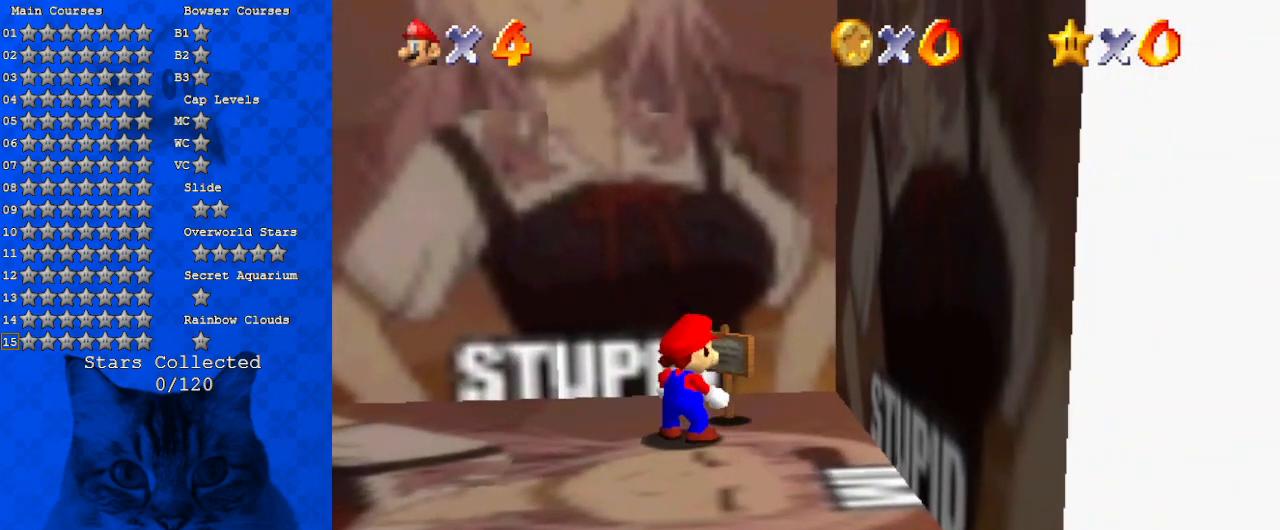
{"keys": [], "events": []}
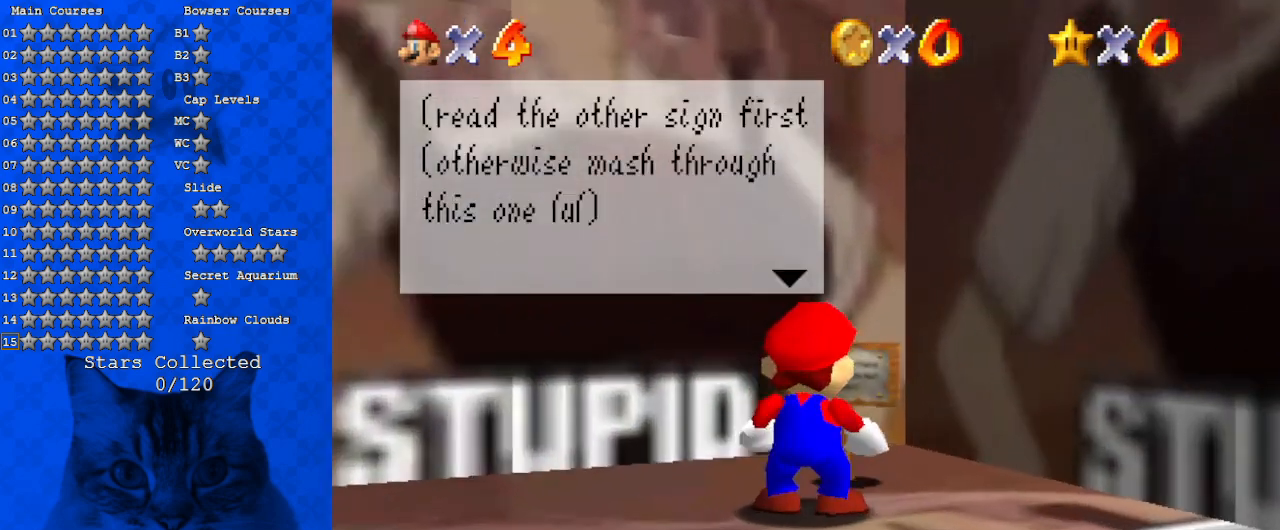
{"keys": [], "events": []}
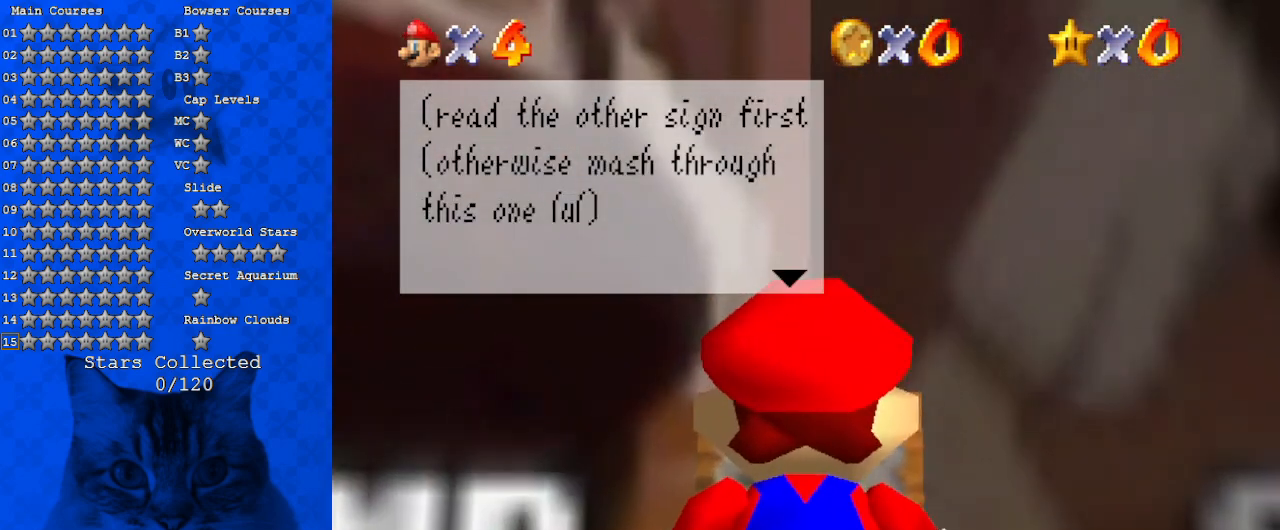
{"keys": [], "events": []}
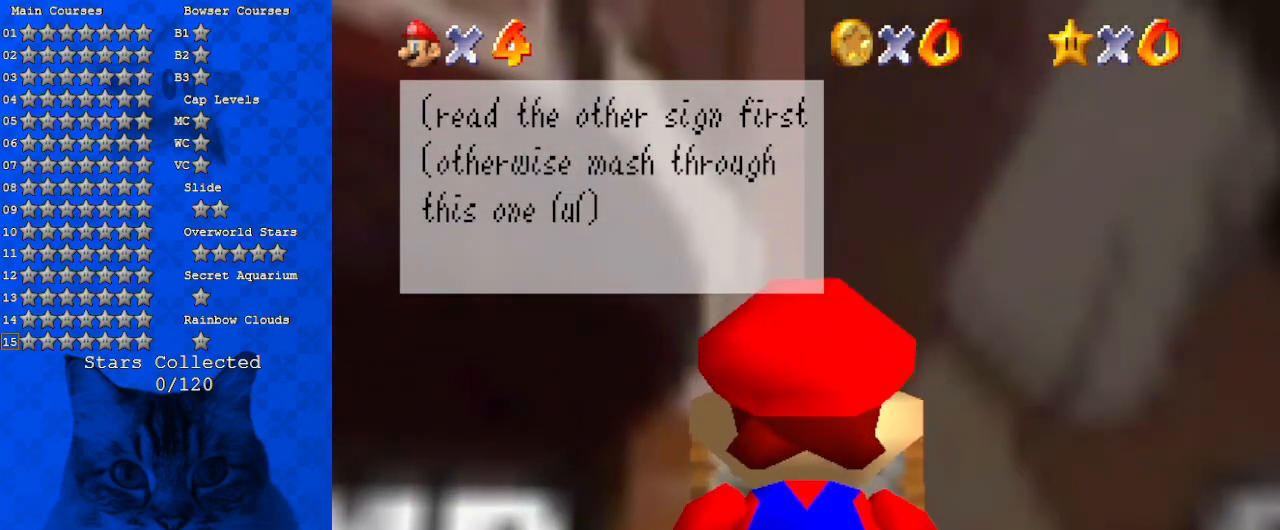
{"keys": [], "events": []}
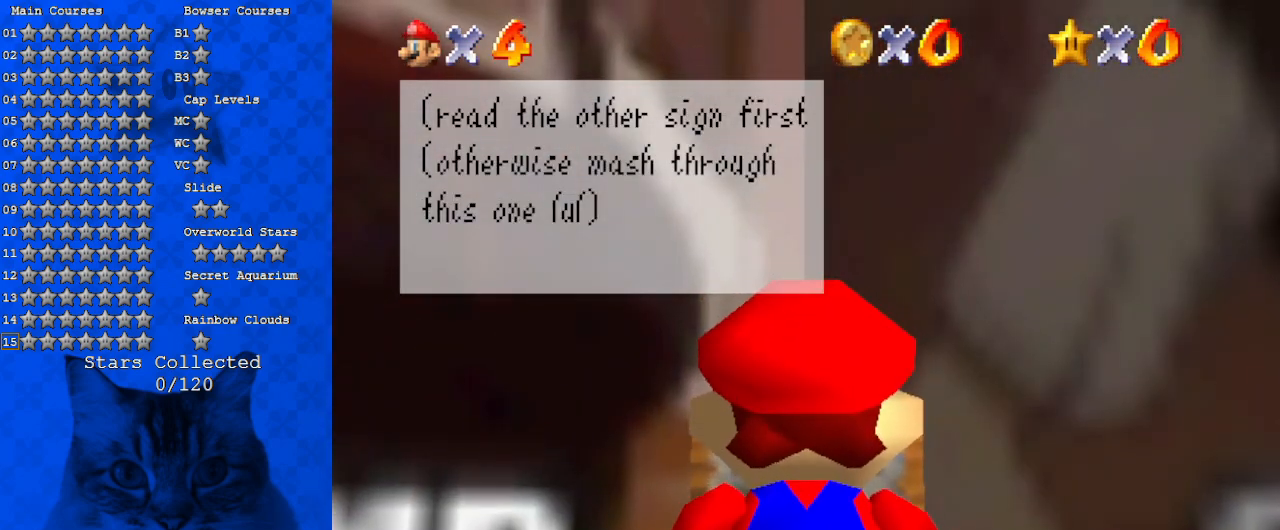
{"keys": [], "events": []}
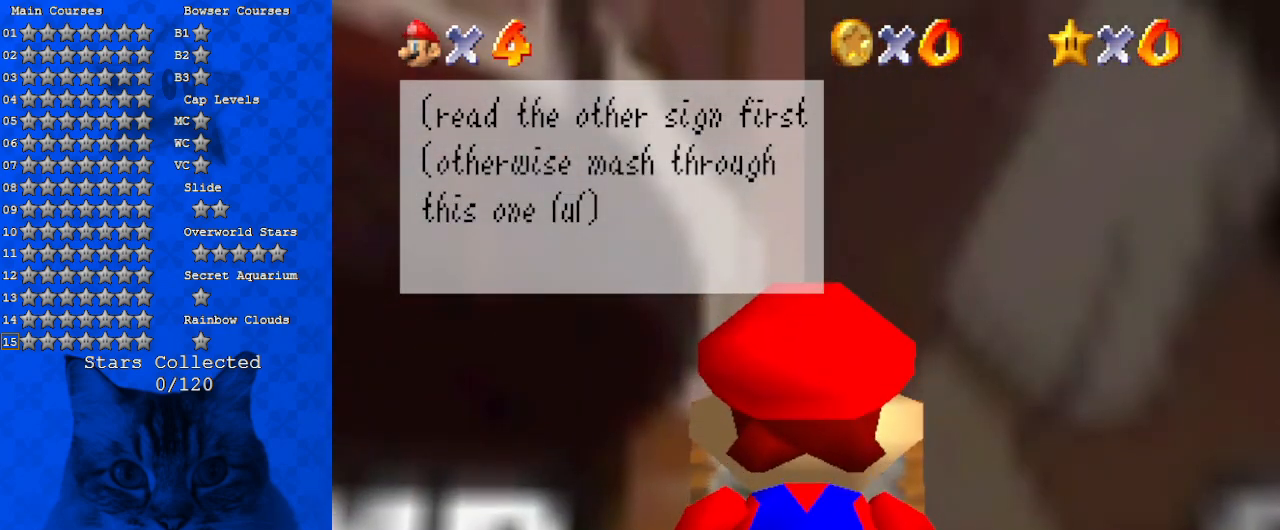
{"keys": ["ctrl"], "events": [[367, "ctrl", "down"]]}
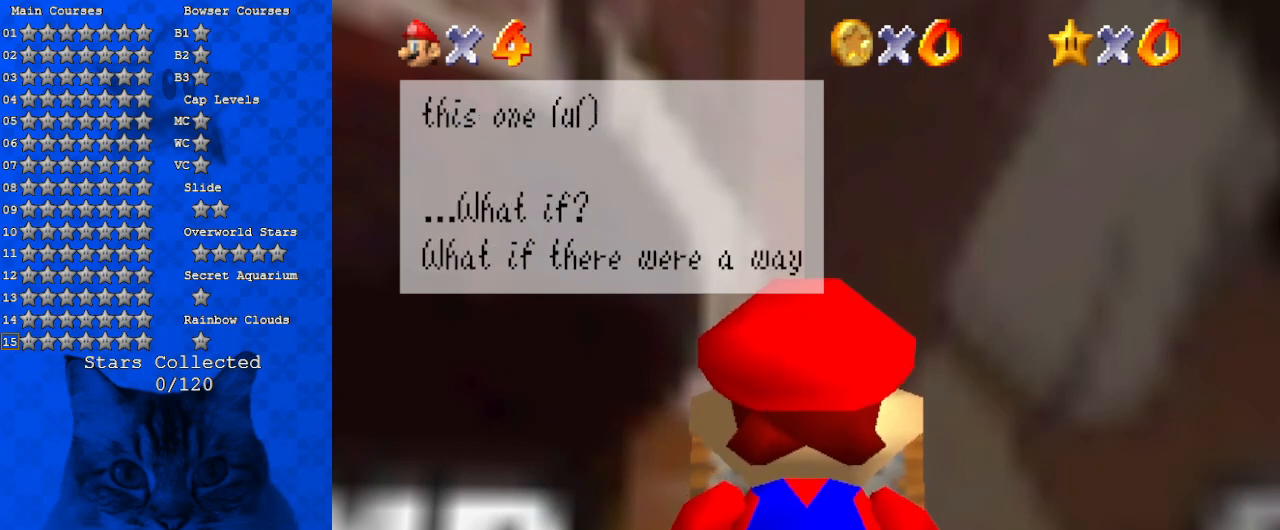
{"keys": [], "events": [[67, "ctrl", "up"]]}
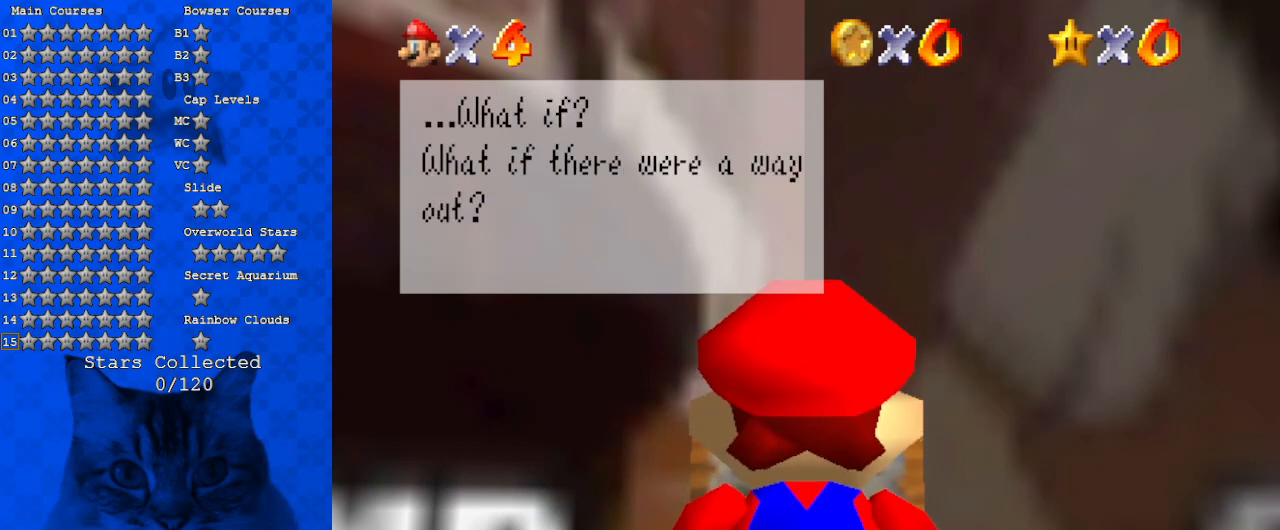
{"keys": [], "events": []}
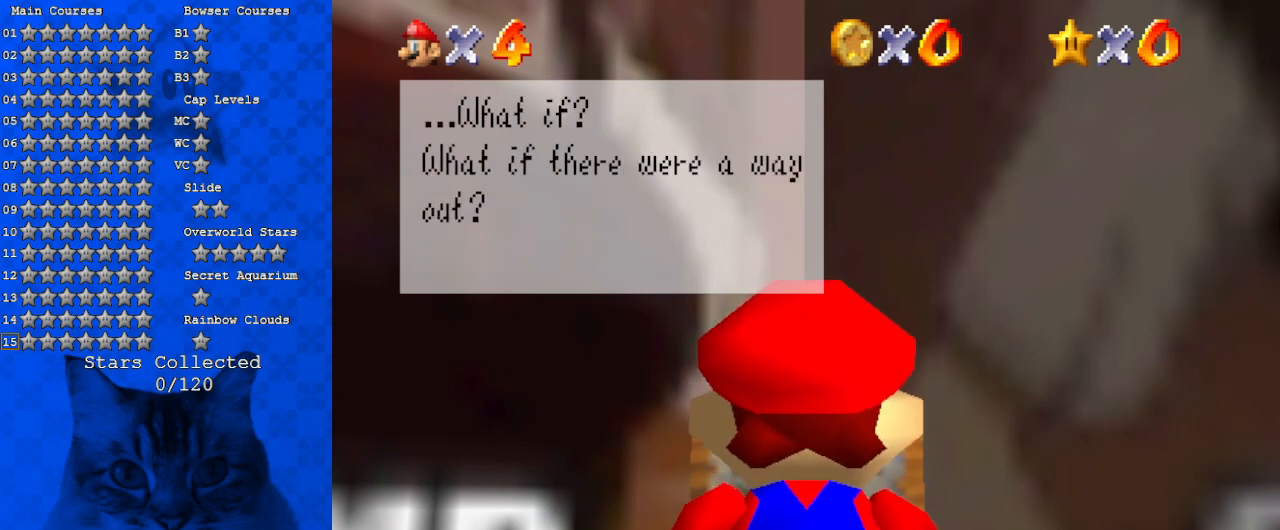
{"keys": [], "events": []}
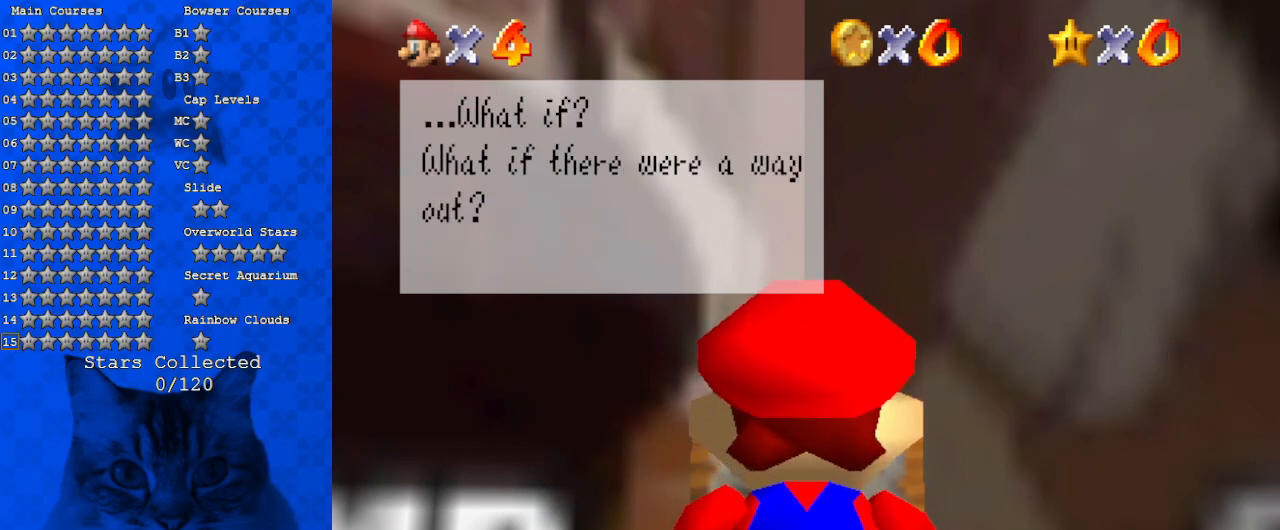
{"keys": [], "events": []}
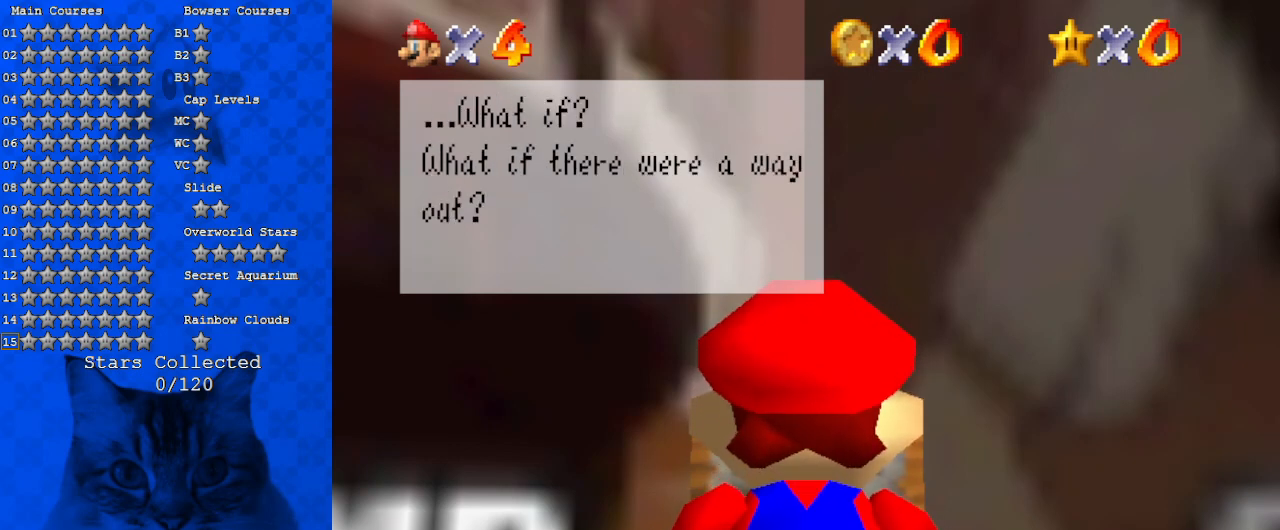
{"keys": [], "events": []}
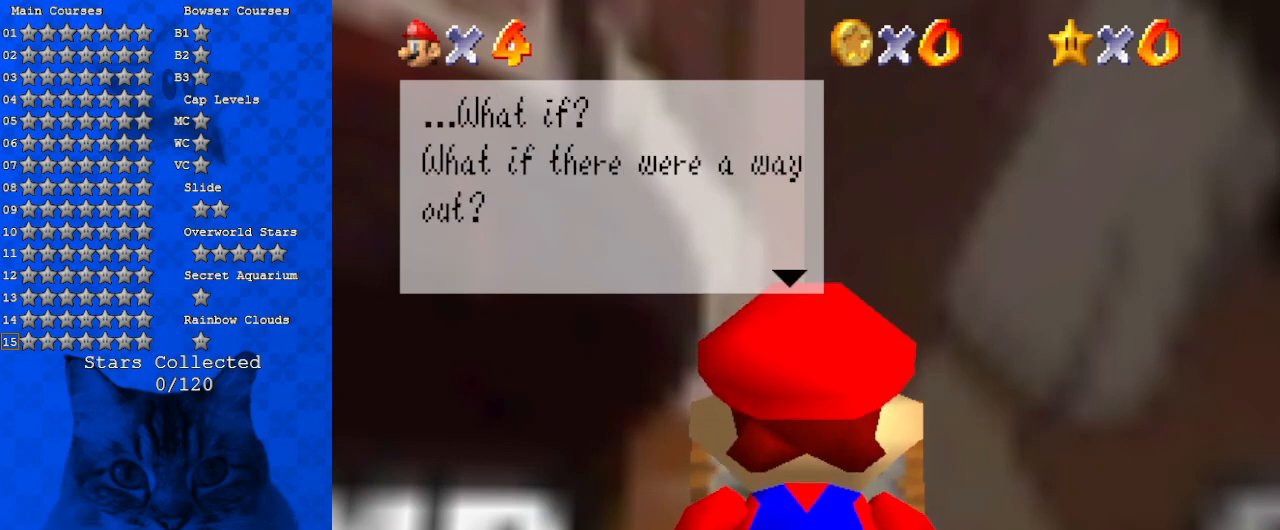
{"keys": [], "events": [[167, "shift", "down"], [400, "shift", "up"]]}
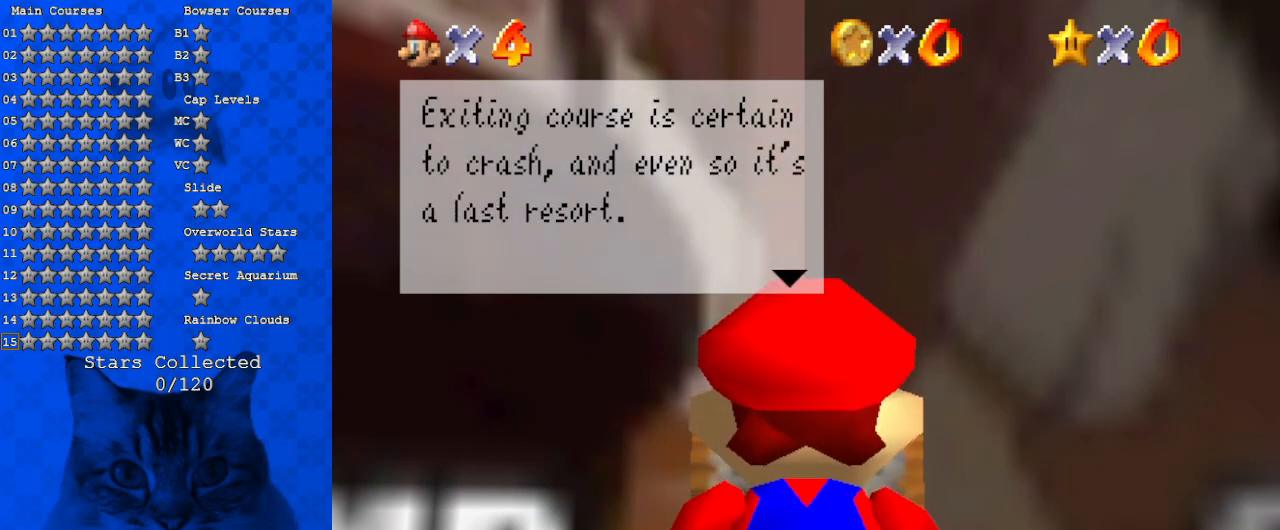
{"keys": [], "events": []}
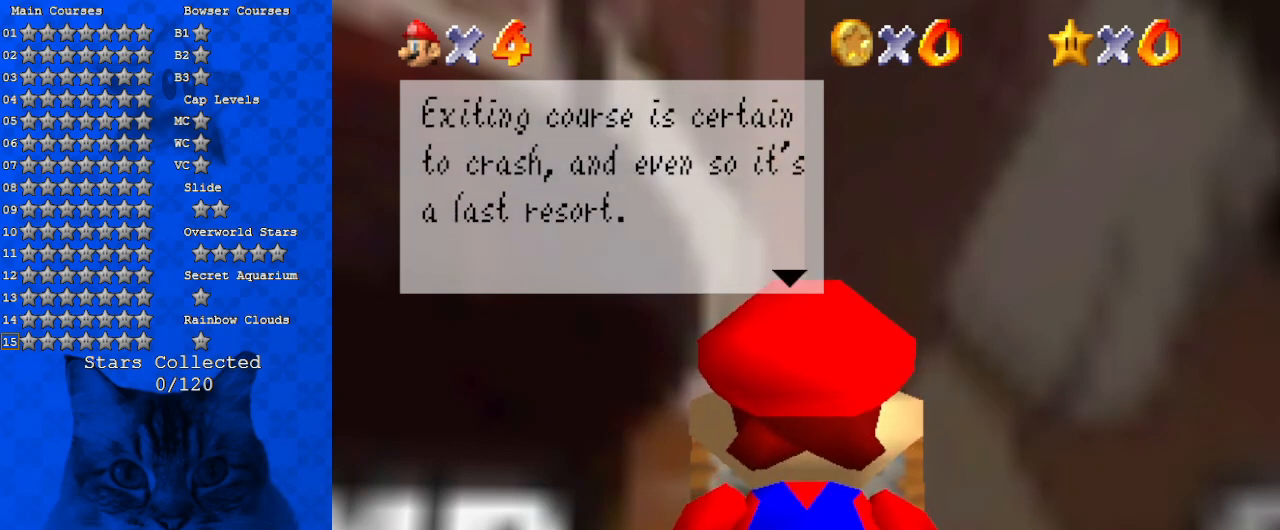
{"keys": [], "events": []}
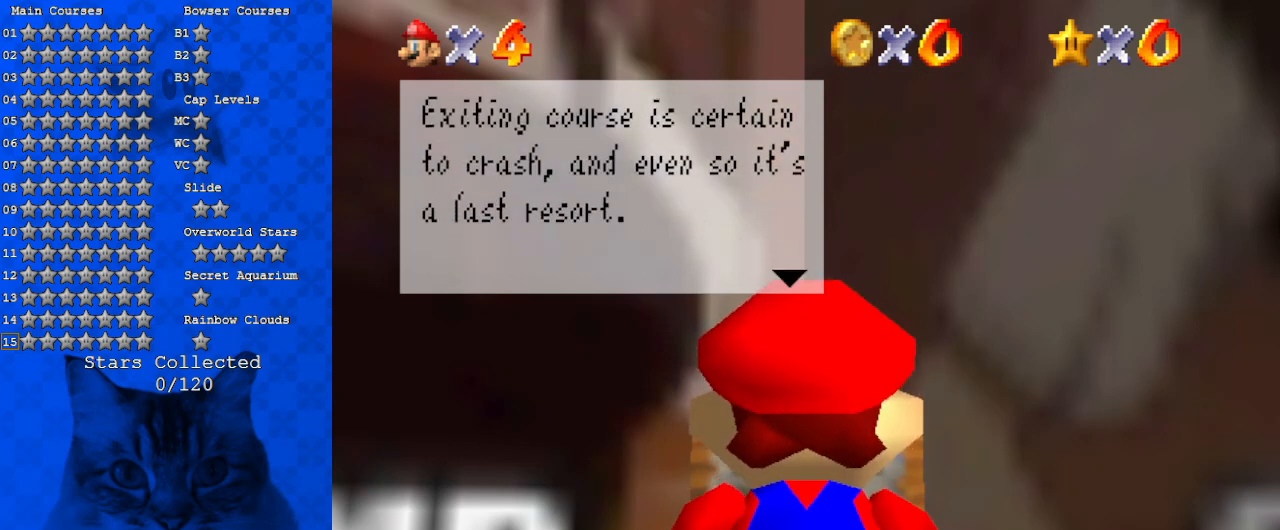
{"keys": [], "events": []}
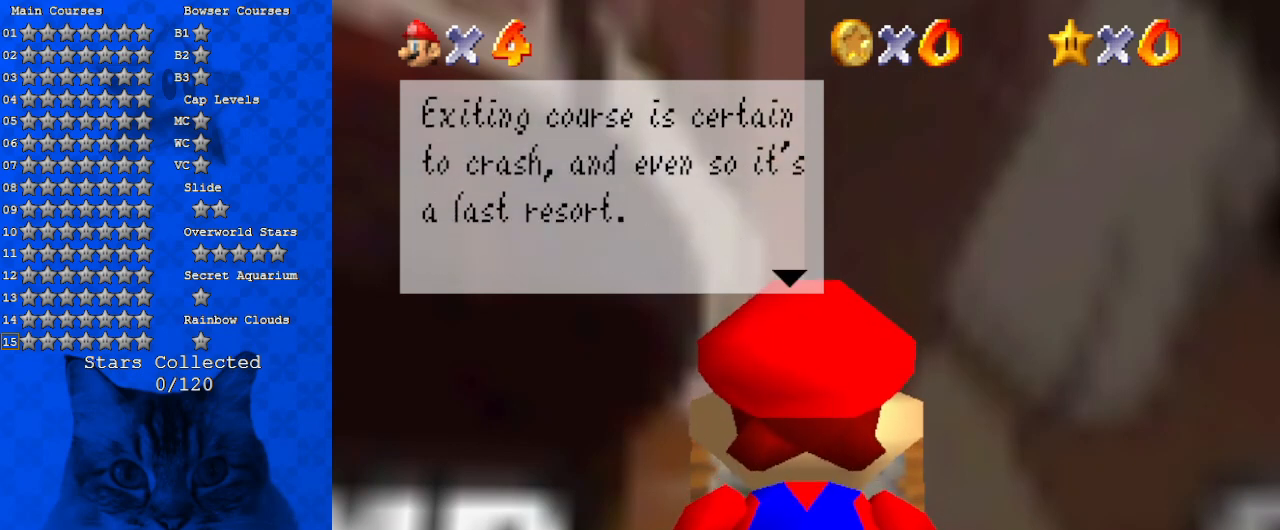
{"keys": [], "events": []}
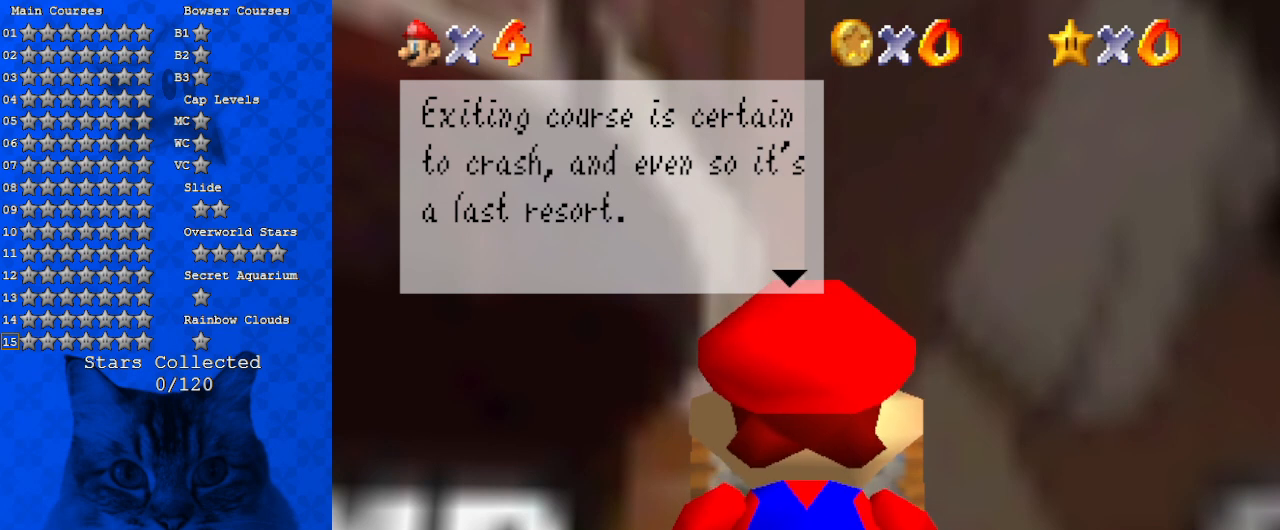
{"keys": [], "events": []}
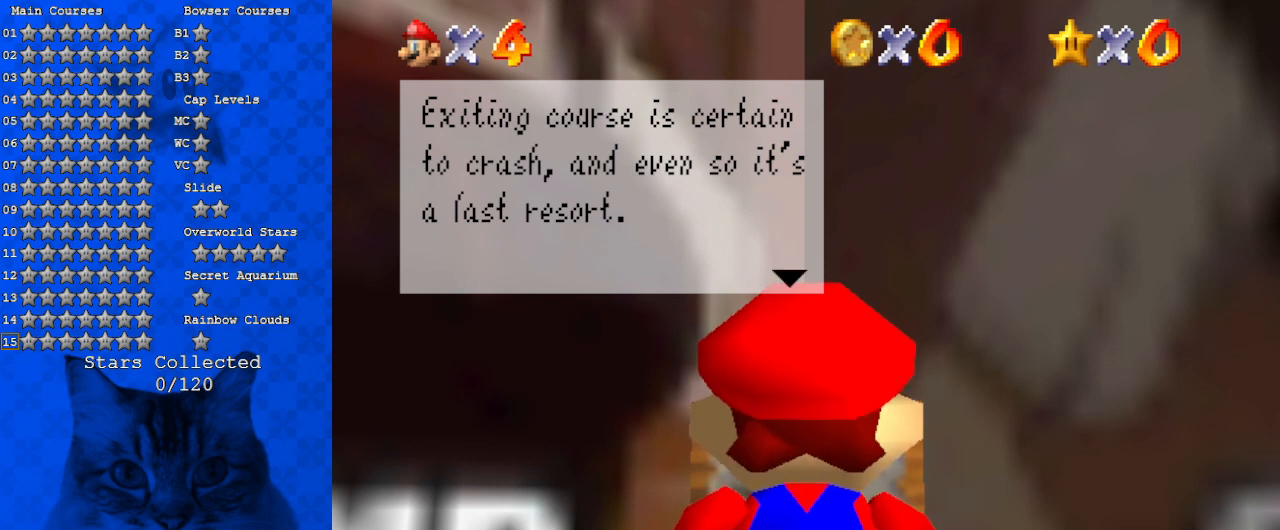
{"keys": [], "events": []}
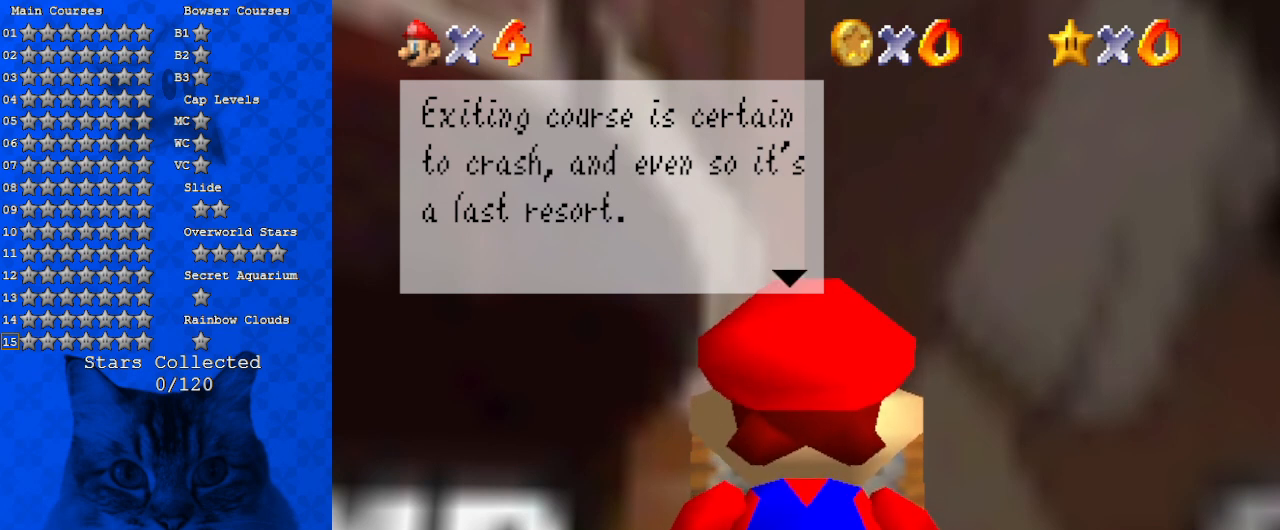
{"keys": [], "events": []}
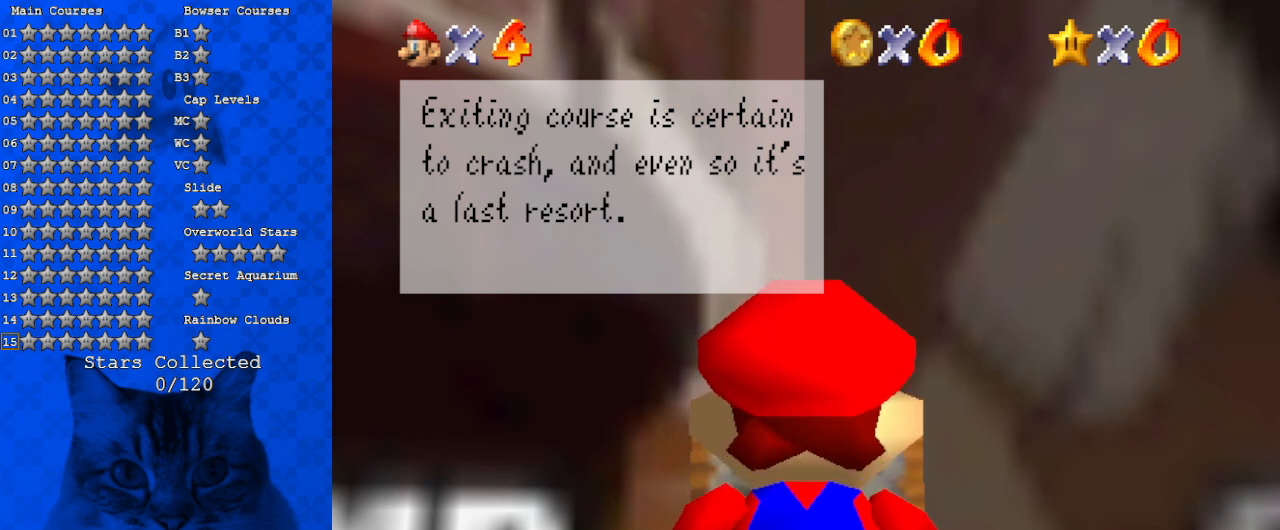
{"keys": [], "events": []}
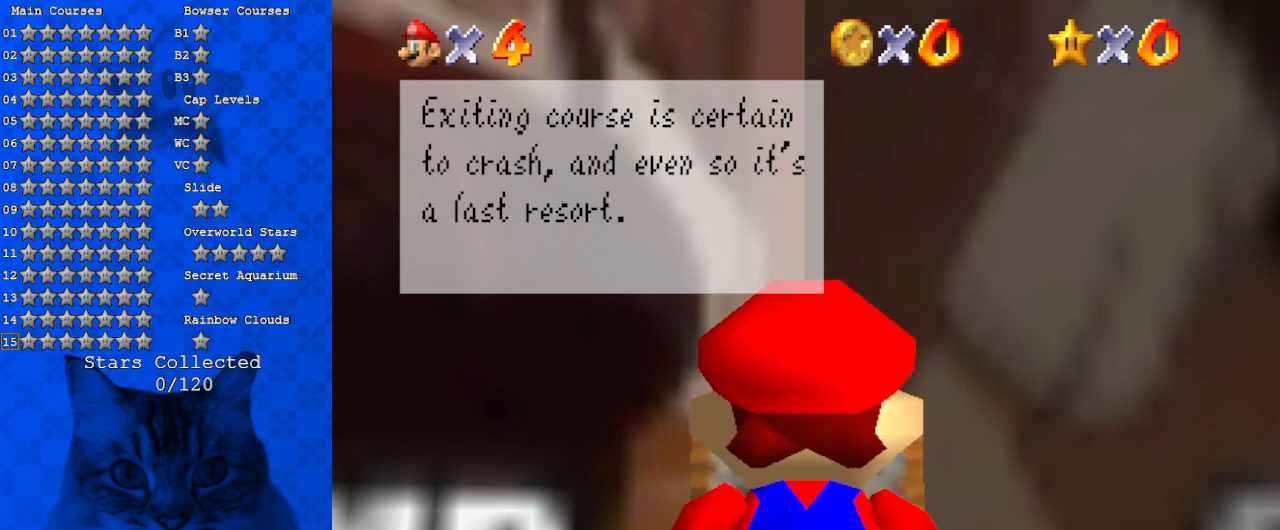
{"keys": [], "events": []}
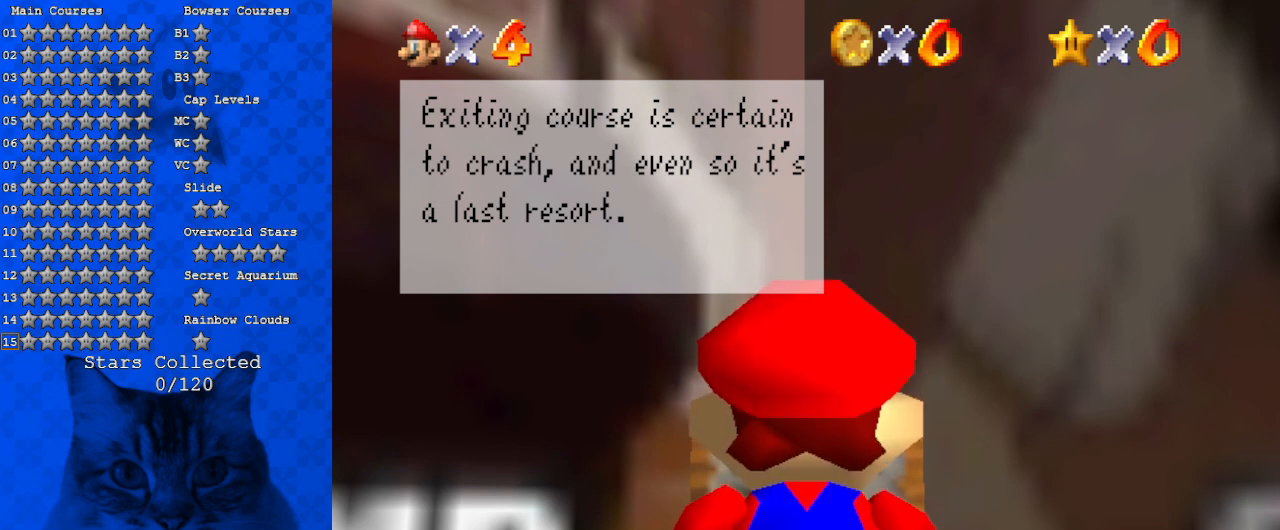
{"keys": [], "events": [[167, "shift", "down"], [333, "shift", "up"]]}
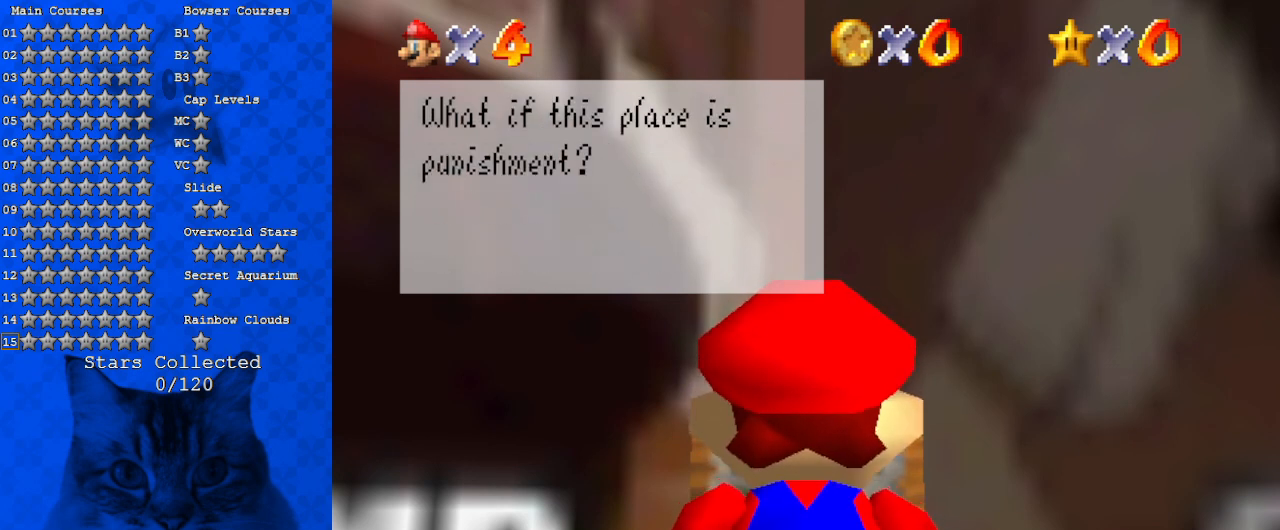
{"keys": [], "events": []}